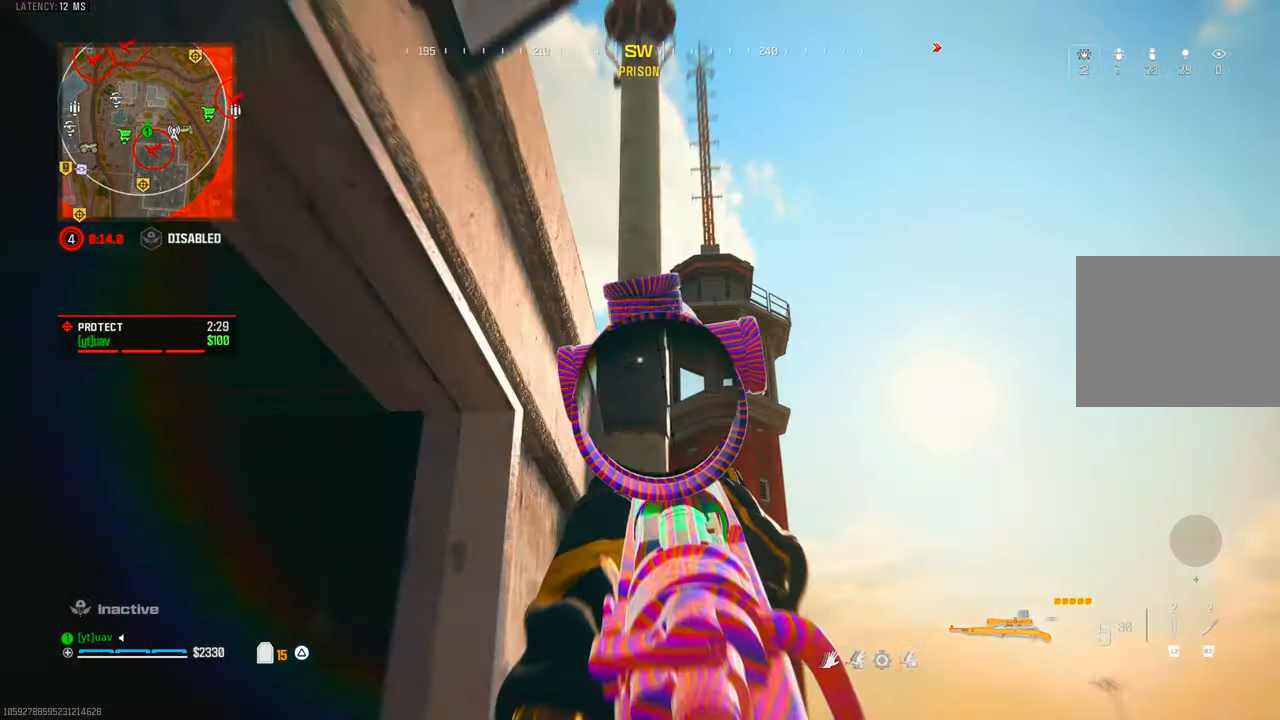
Gameplay with a controller (PlayStation layout); each line is a JSON object with the inputs held at the frame after it (dt_ms = milliseconds from this image to that frame). "events" lists button and stick changes between this image and that frame as [ms after this image, input, new state], when the widget could be followed in between. Not read: R3.
{"dt_ms": 1000, "buttons": ["TRIANGLE"], "left_stick": "up", "right_stick": "right", "events": [[183, "left_stick", "up"], [217, "right_stick", "center"], [350, "TRIANGLE", "down"], [433, "TRIANGLE", "up"], [483, "TRIANGLE", "down"], [483, "right_stick", "down"], [533, "right_stick", "down-left"], [550, "TRIANGLE", "up"], [650, "left_stick", "center"], [667, "right_stick", "left"], [700, "left_stick", "down"], [833, "left_stick", "left"], [850, "TRIANGLE", "down"], [933, "TRIANGLE", "up"], [933, "right_stick", "right"], [950, "left_stick", "up"], [1000, "TRIANGLE", "down"]]}
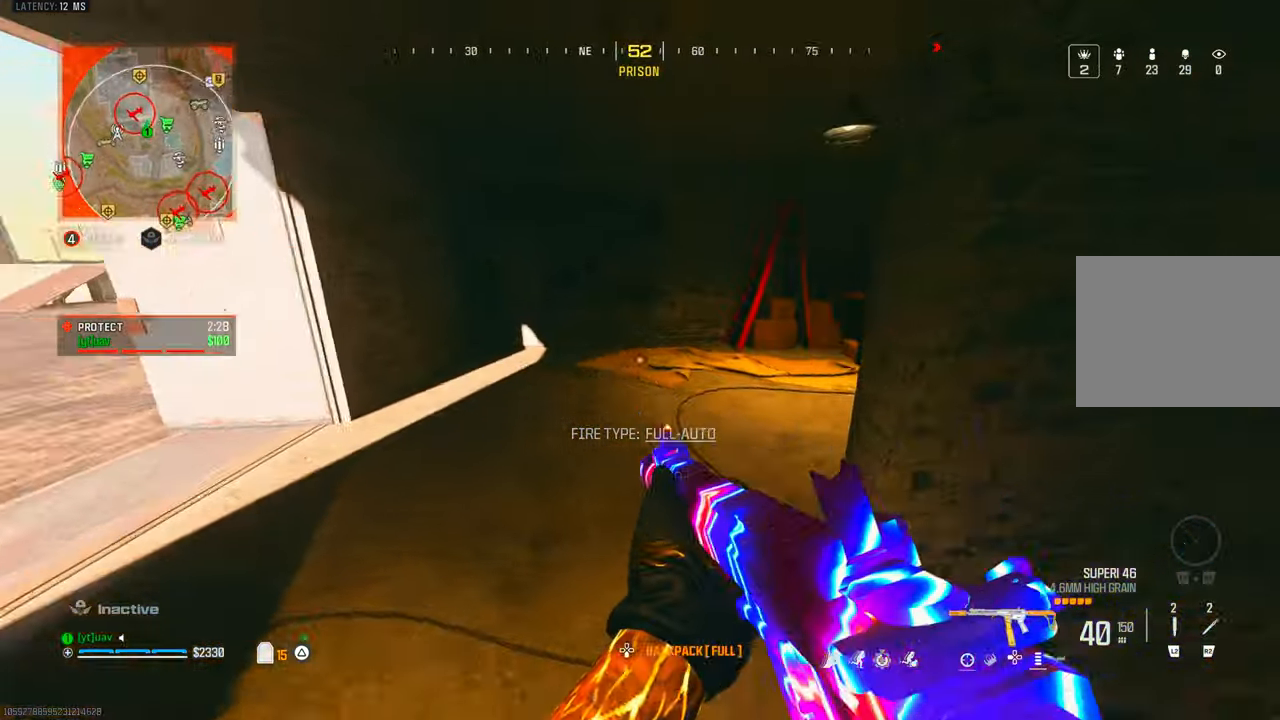
{"dt_ms": 500, "buttons": [], "left_stick": "down-left", "right_stick": "right", "events": [[67, "TRIANGLE", "up"], [117, "right_stick", "down-right"], [200, "SQUARE", "down"], [250, "left_stick", "left"], [267, "SQUARE", "up"], [300, "right_stick", "center"], [317, "left_stick", "down-left"], [383, "right_stick", "right"]]}
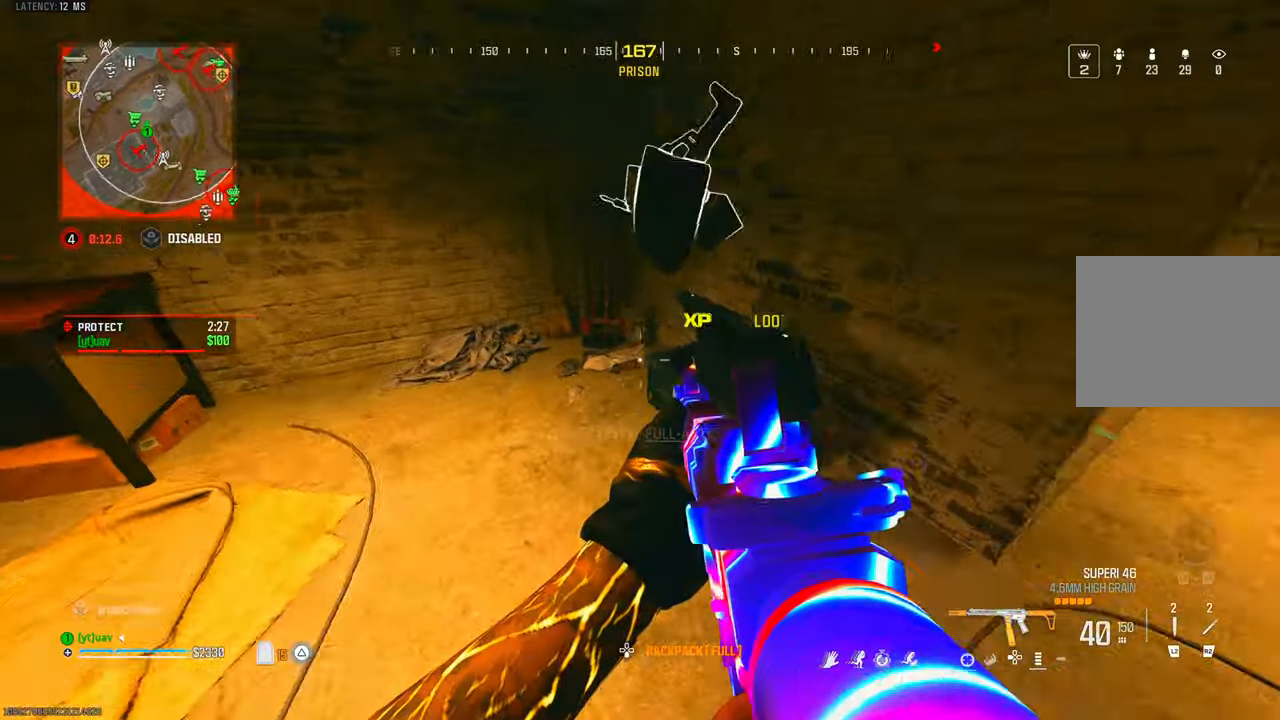
{"dt_ms": 500, "buttons": [], "left_stick": "center", "right_stick": "center", "events": [[100, "right_stick", "down-right"], [183, "left_stick", "up-left"], [317, "left_stick", "center"], [417, "TRIANGLE", "down"], [467, "TRIANGLE", "up"], [500, "right_stick", "center"]]}
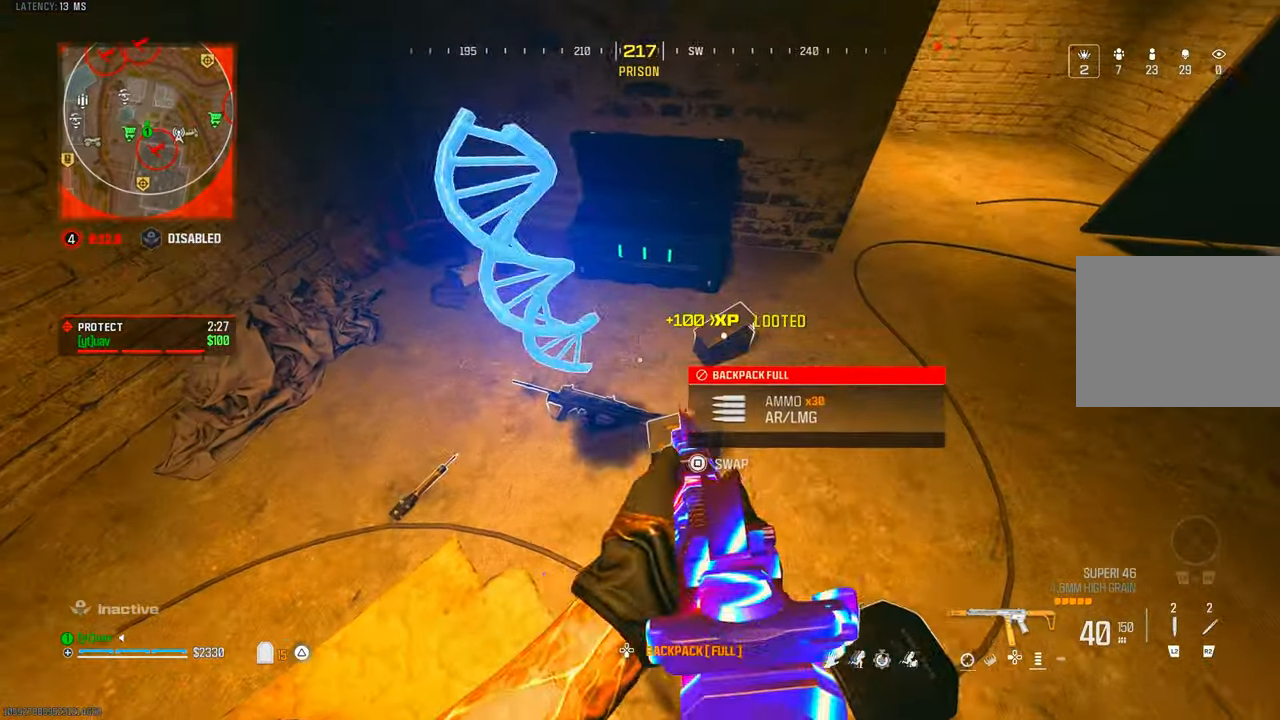
{"dt_ms": 500, "buttons": [], "left_stick": "up-right", "right_stick": "center", "events": [[33, "TRIANGLE", "down"], [117, "TRIANGLE", "up"], [217, "right_stick", "up-right"], [233, "left_stick", "right"], [333, "left_stick", "up-right"], [400, "TRIANGLE", "down"], [450, "right_stick", "center"], [483, "TRIANGLE", "up"]]}